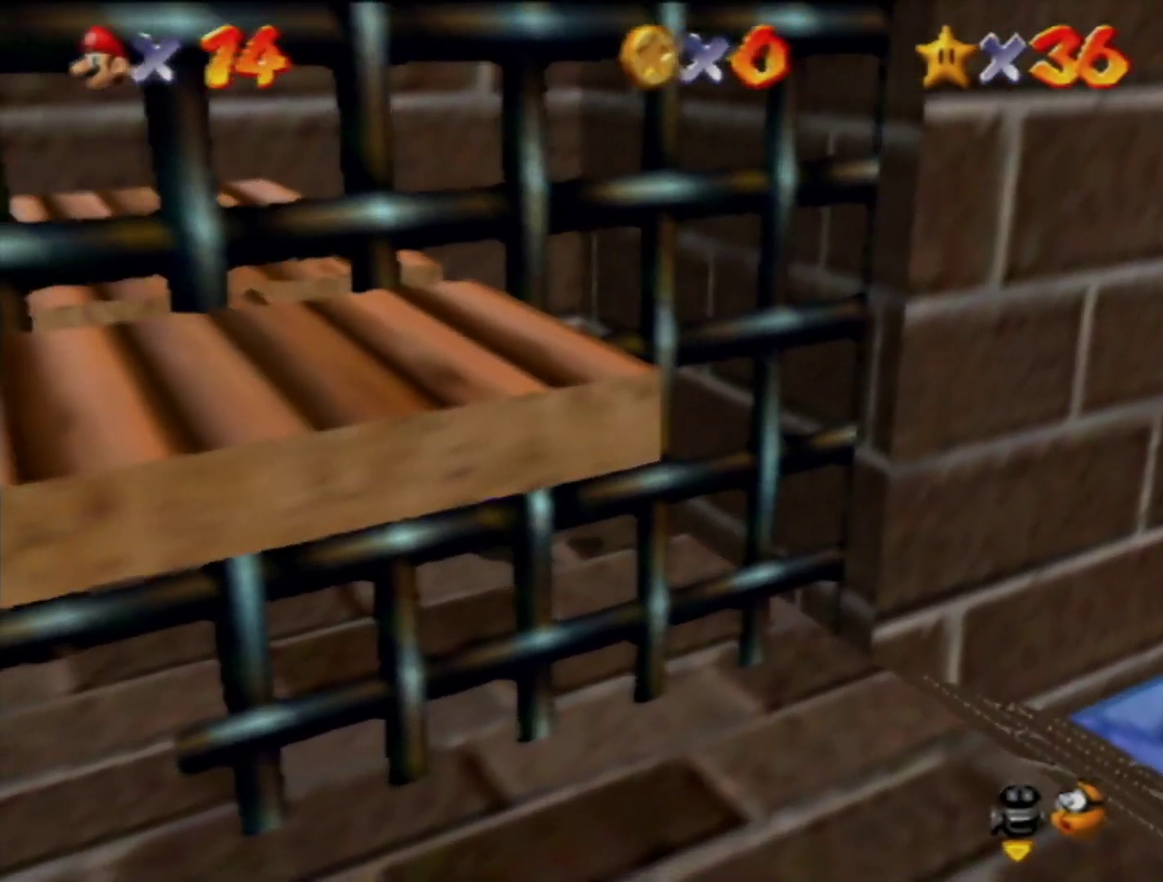
Gameplay with a controller (Nintendo layout); each line is a JSON object with the inputs held at the frame after it. "events" lists button and stick changes between this image and that frame as [ms after this image, input, new state], when the widget could be followed in between. Not read: L3 R3.
{"buttons": [], "left_stick": "center", "events": [[133, "left_stick", "center"]]}
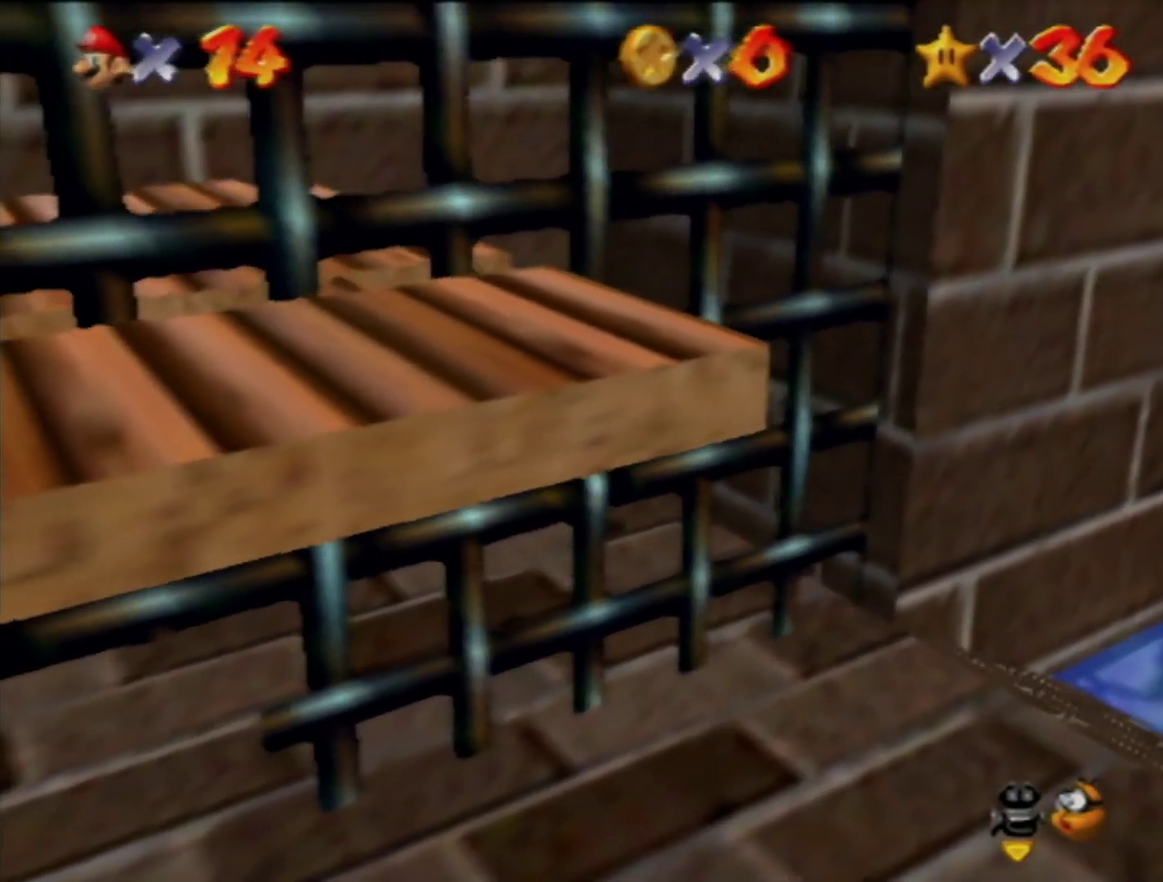
{"buttons": [], "left_stick": "right", "events": [[217, "left_stick", "up-right"], [500, "left_stick", "right"]]}
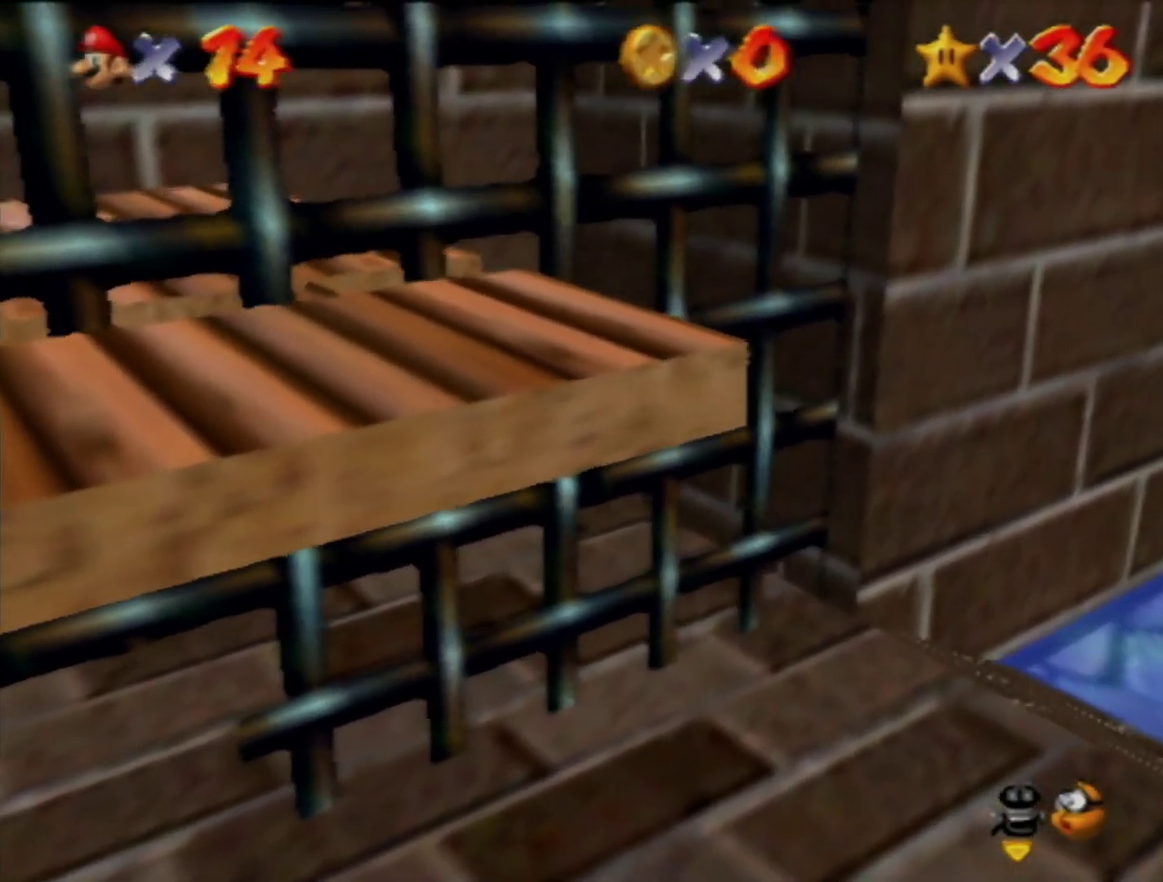
{"buttons": ["A"], "left_stick": "right", "events": [[500, "A", "down"]]}
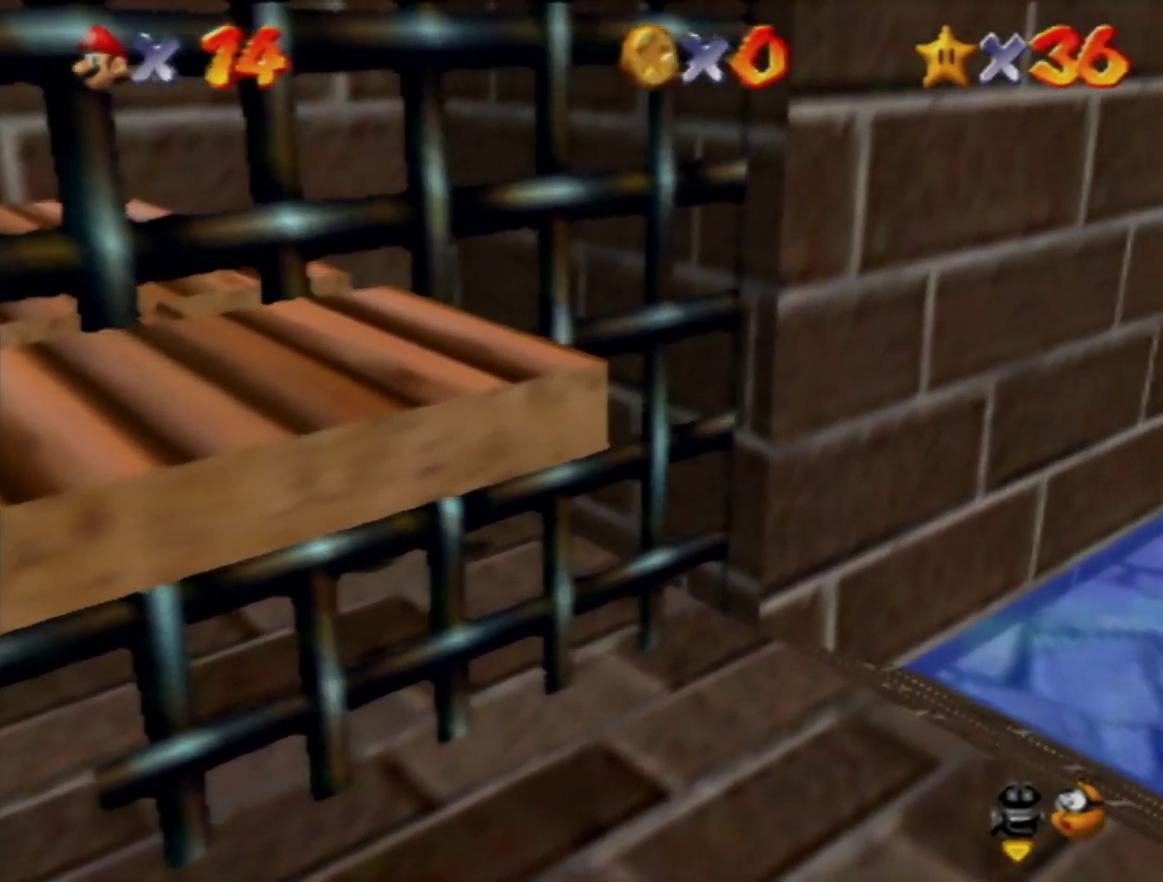
{"buttons": ["A"], "left_stick": "left", "events": [[317, "A", "up"], [467, "left_stick", "left"], [500, "A", "down"]]}
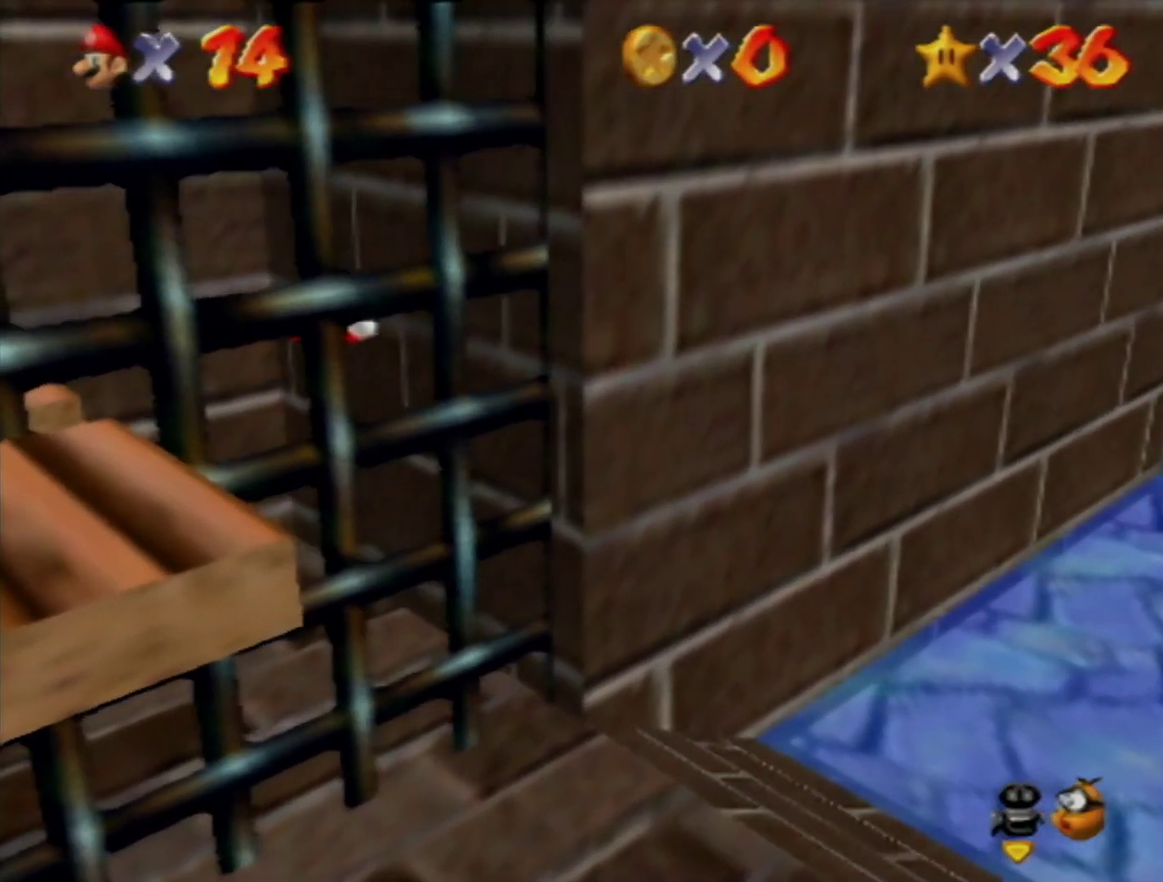
{"buttons": [], "left_stick": "center", "events": [[317, "A", "up"], [317, "left_stick", "down-left"], [450, "left_stick", "center"]]}
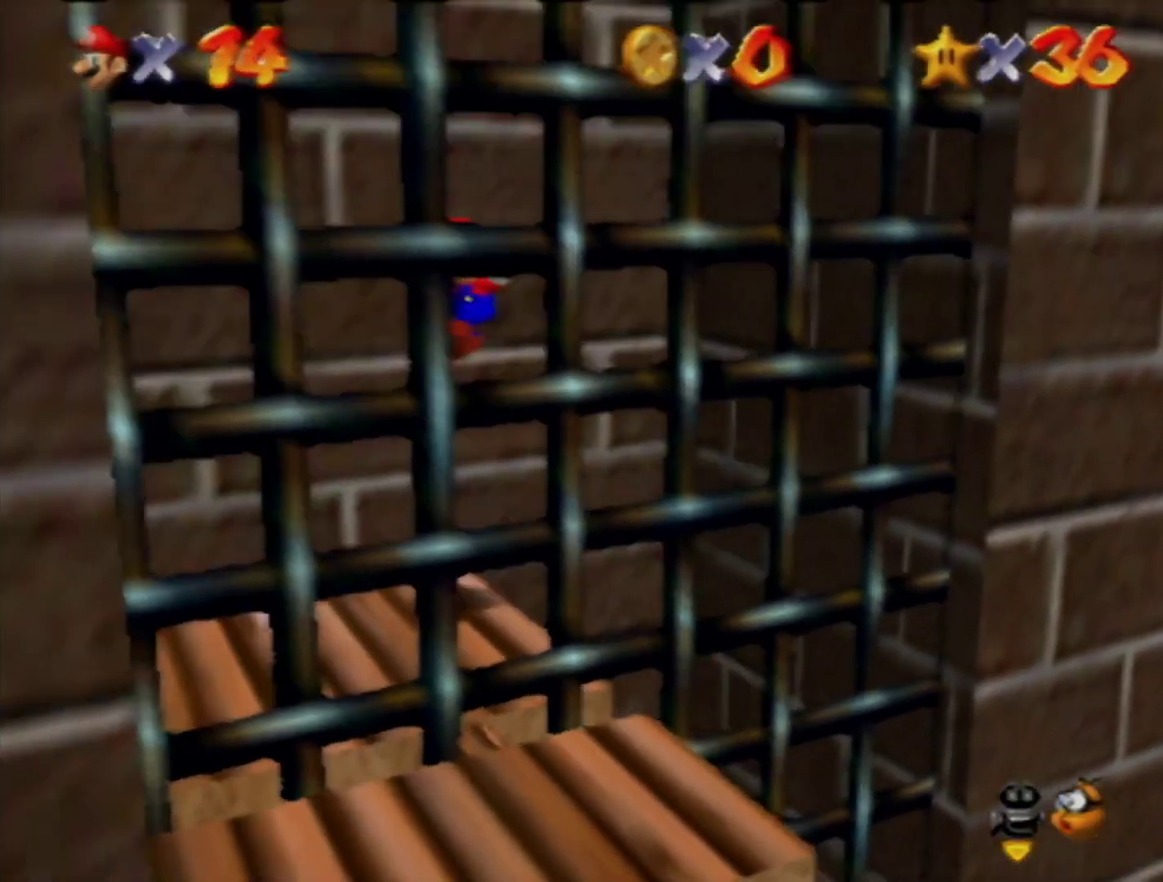
{"buttons": [], "left_stick": "center", "events": []}
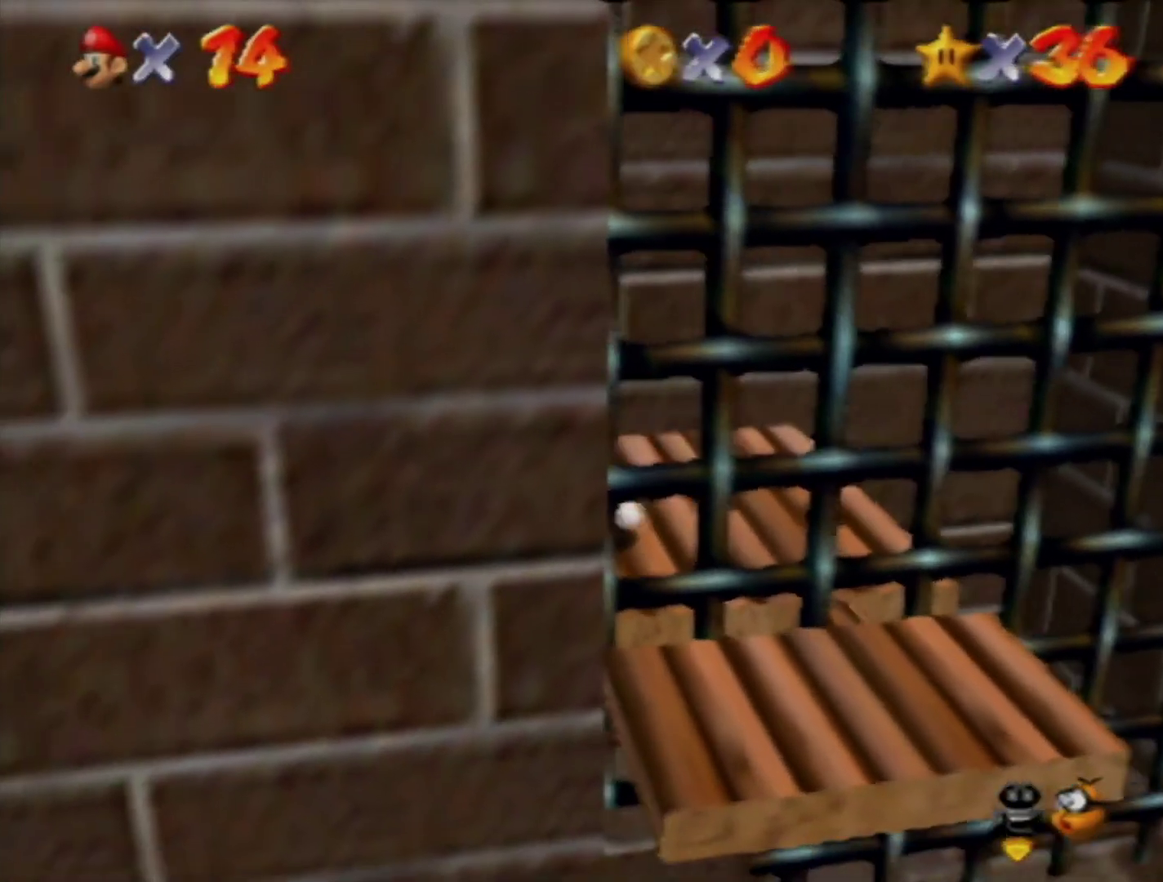
{"buttons": [], "left_stick": "right", "events": [[117, "left_stick", "right"]]}
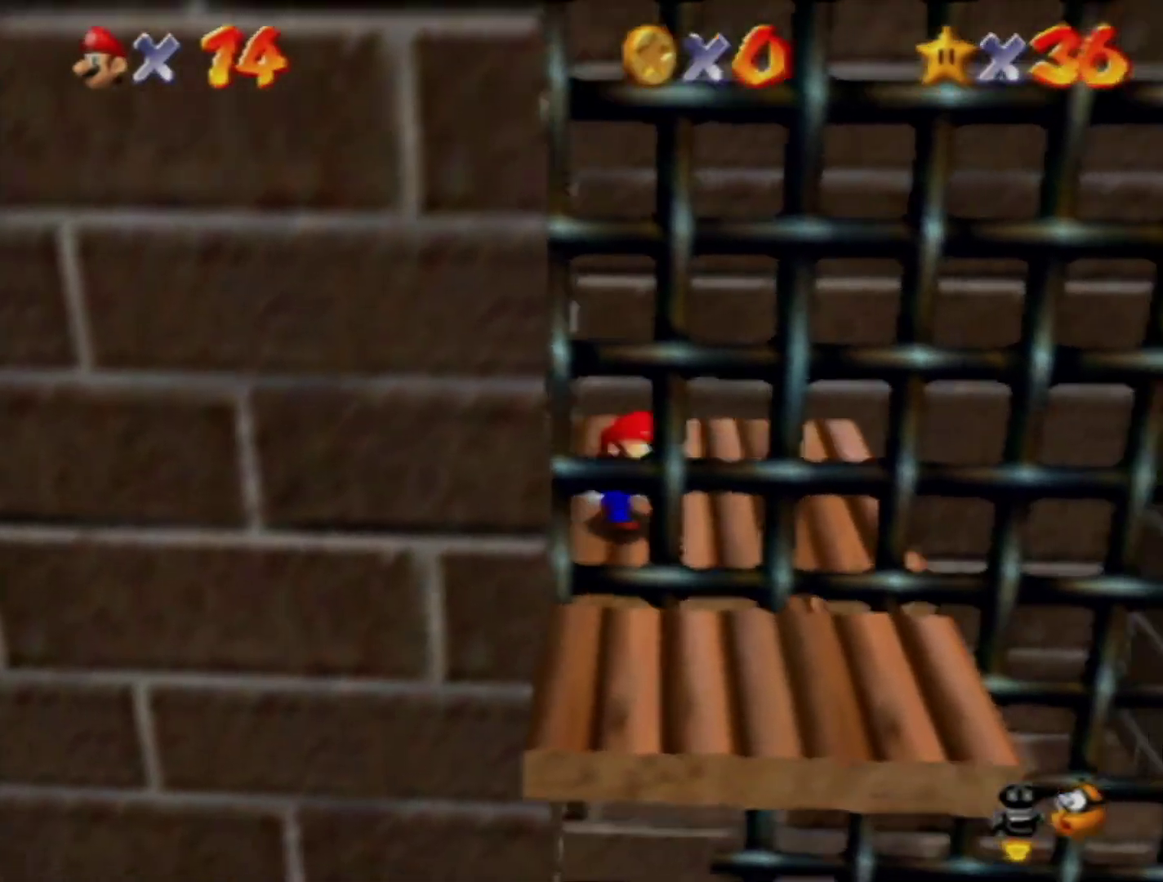
{"buttons": [], "left_stick": "up", "events": [[50, "left_stick", "up-right"], [267, "left_stick", "up"]]}
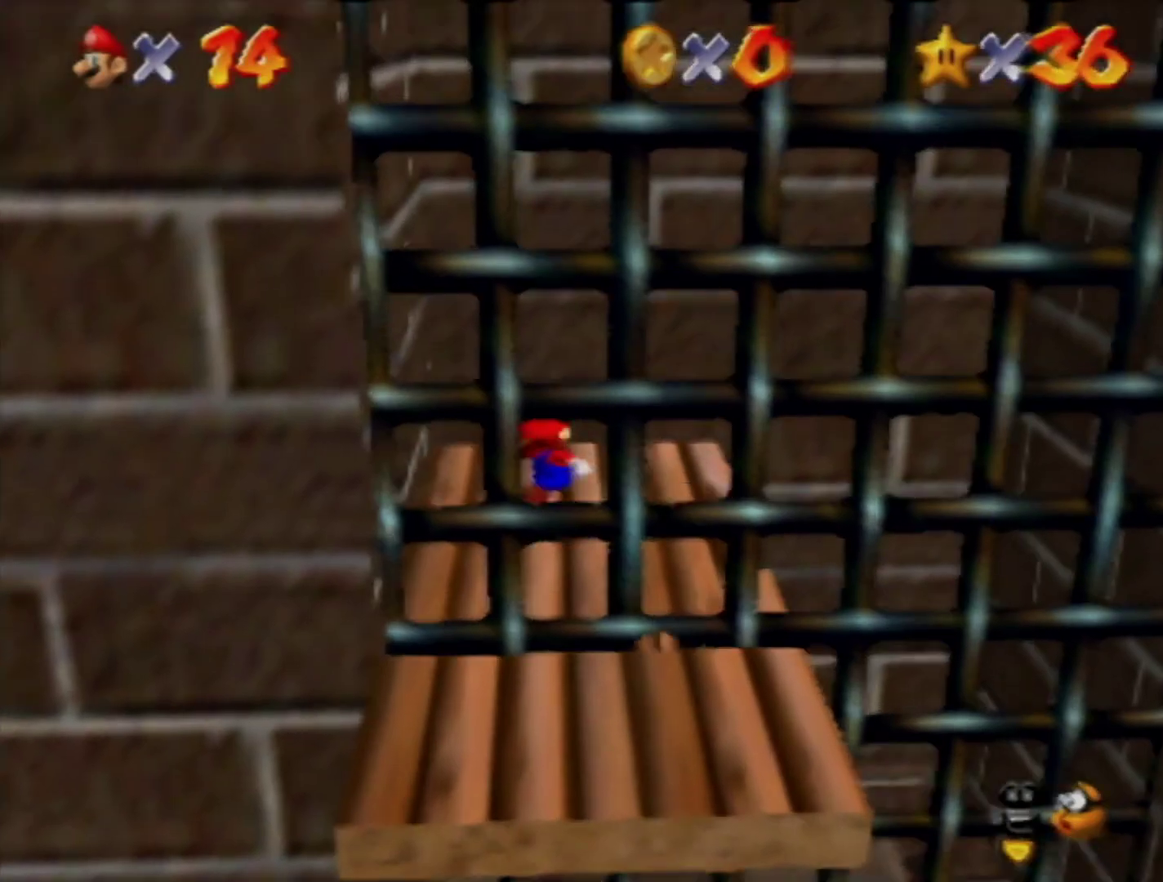
{"buttons": [], "left_stick": "down-right", "events": [[33, "A", "down"], [333, "A", "up"], [417, "left_stick", "up-right"], [483, "left_stick", "down-right"]]}
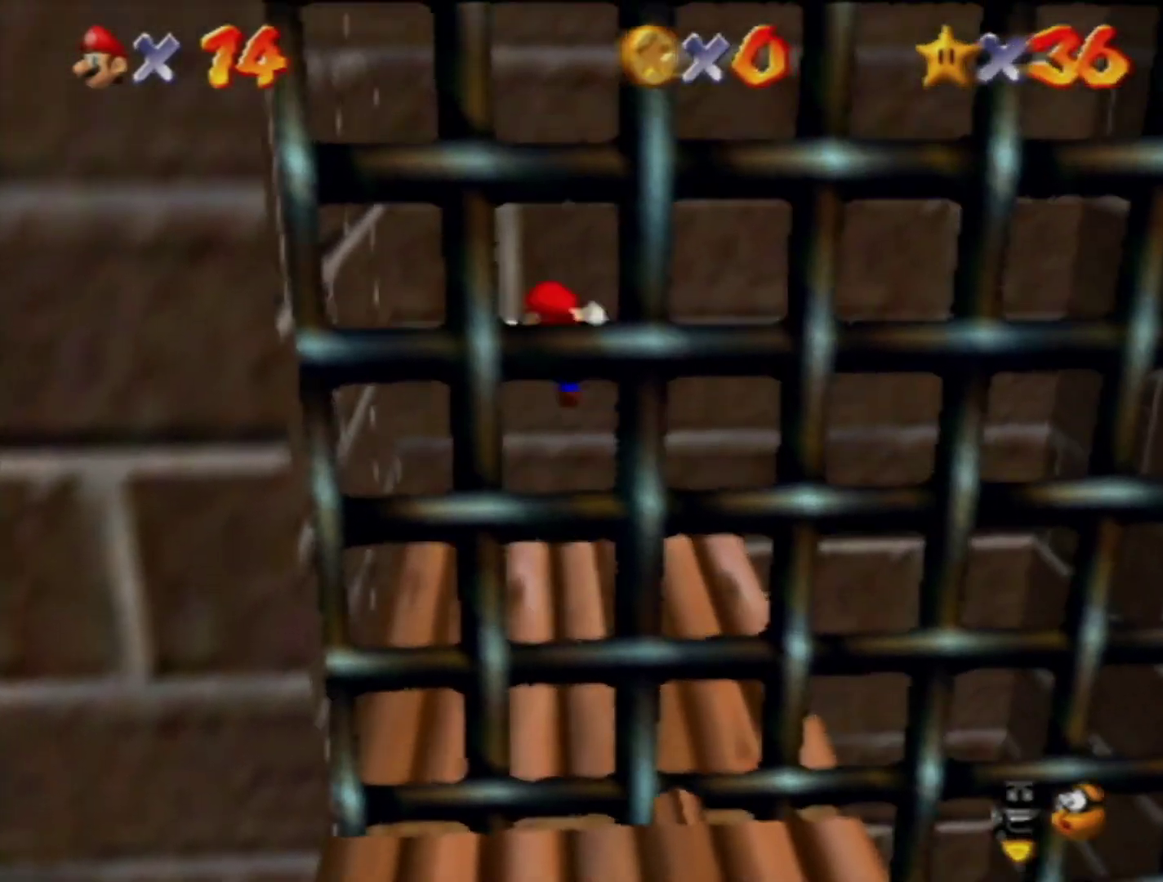
{"buttons": [], "left_stick": "down-right", "events": [[17, "A", "down"], [83, "left_stick", "down"], [200, "left_stick", "down-right"], [450, "A", "up"]]}
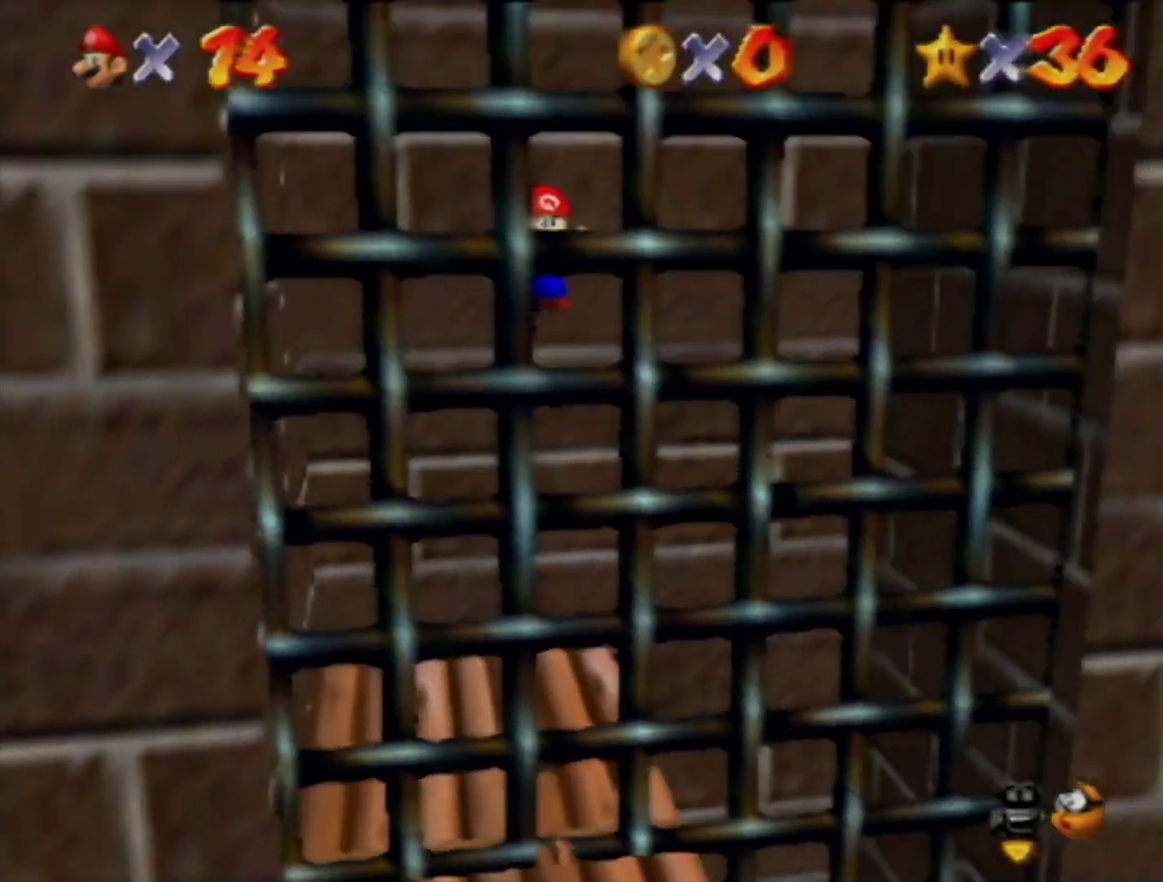
{"buttons": ["A"], "left_stick": "up-left", "events": [[117, "A", "down"], [117, "left_stick", "center"], [167, "left_stick", "up"], [233, "left_stick", "up-left"]]}
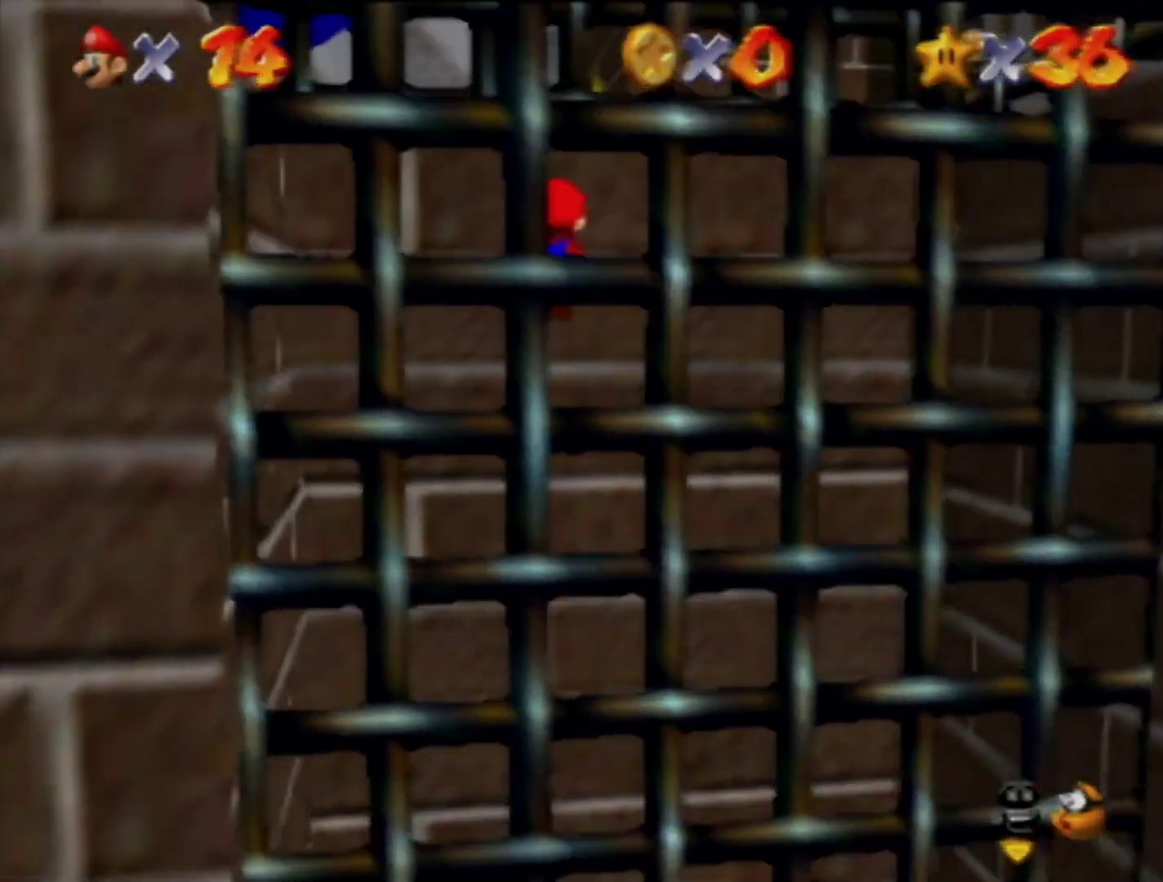
{"buttons": ["A"], "left_stick": "down", "events": [[117, "A", "up"], [233, "left_stick", "down"], [300, "A", "down"]]}
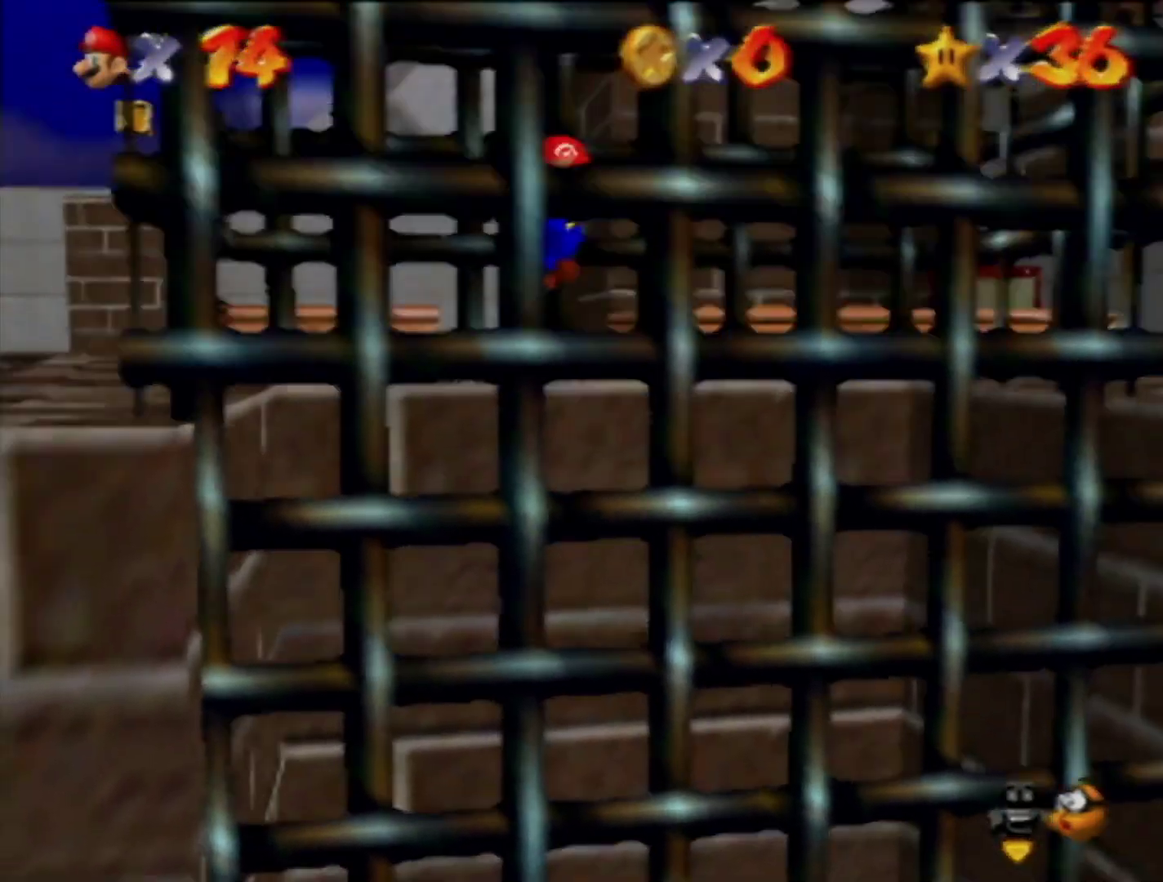
{"buttons": ["A"], "left_stick": "up-left", "events": [[233, "A", "up"], [333, "left_stick", "up-left"], [367, "A", "down"]]}
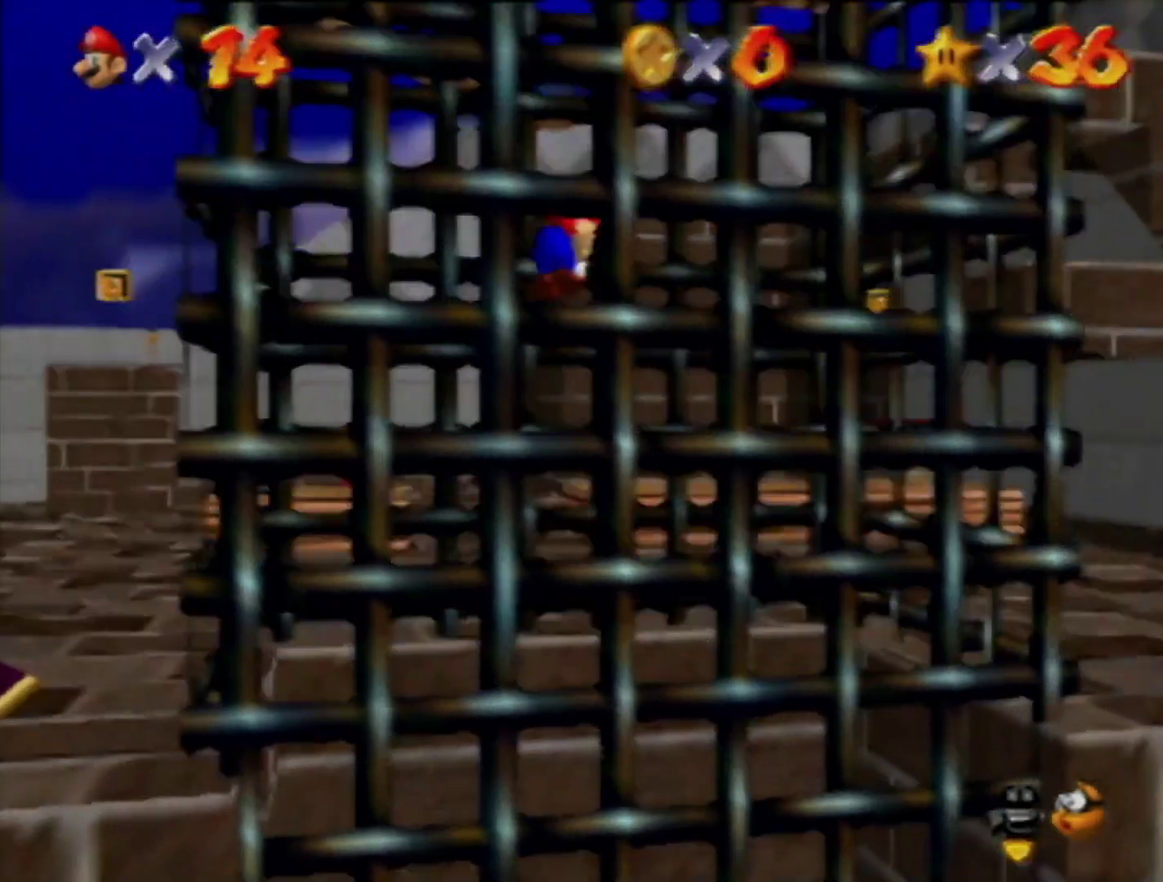
{"buttons": [], "left_stick": "down-right", "events": [[367, "A", "up"], [417, "left_stick", "up-right"], [500, "left_stick", "down-right"]]}
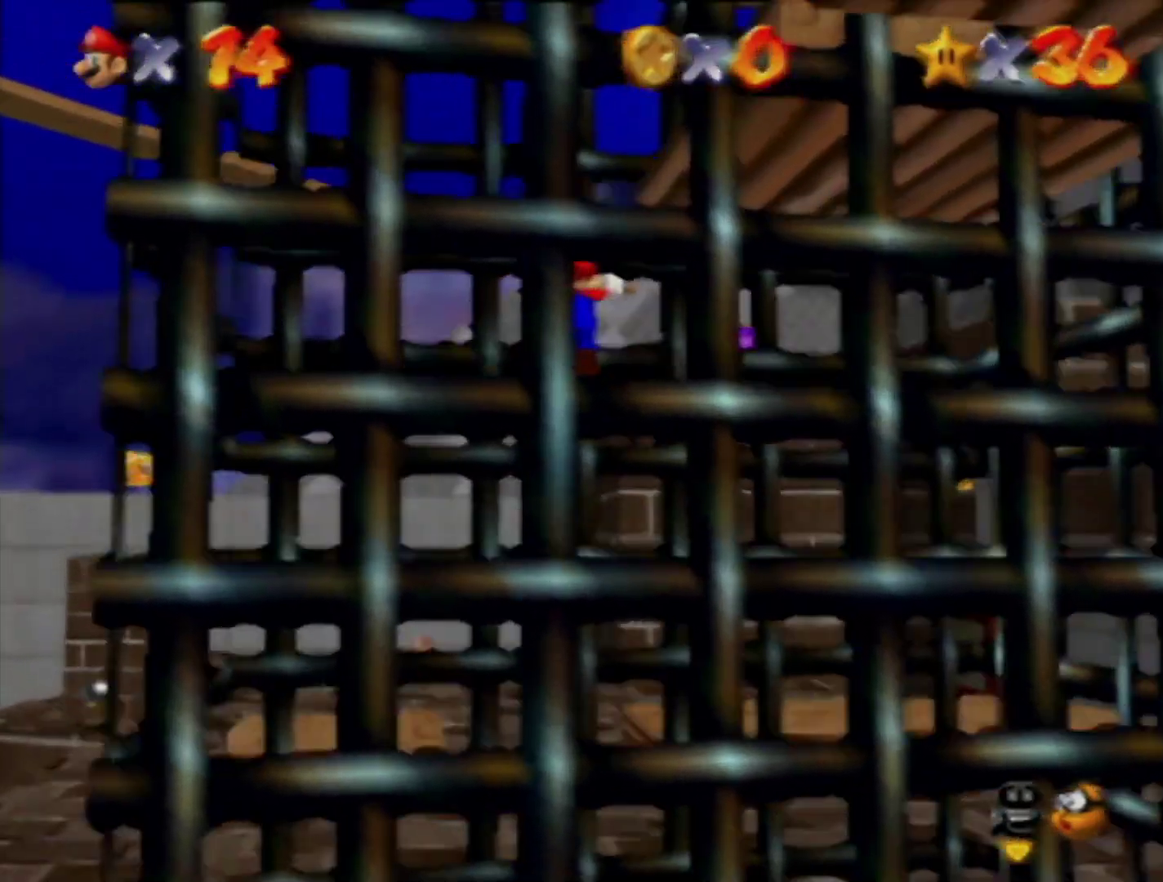
{"buttons": [], "left_stick": "right"}
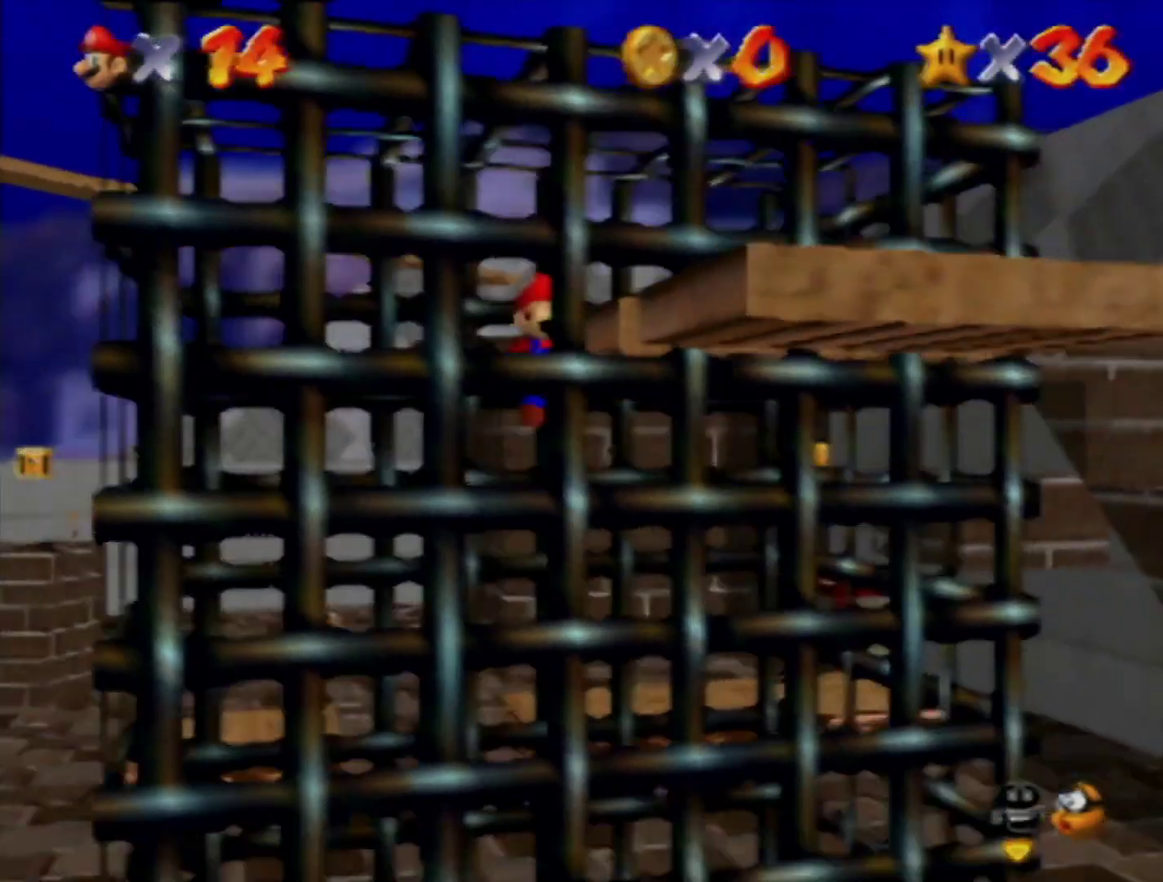
{"buttons": ["A"], "left_stick": "up-right"}
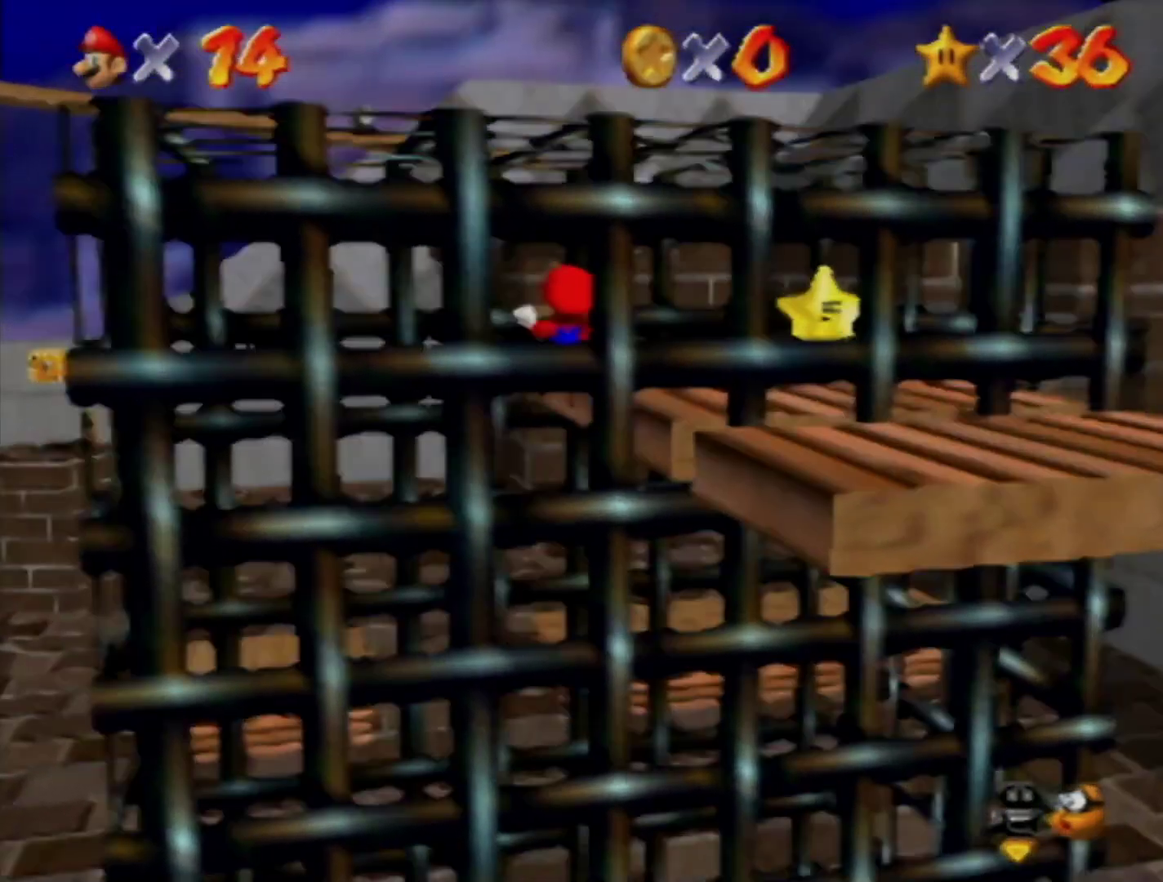
{"buttons": ["A"], "left_stick": "down-right", "events": [[117, "A", "up"], [183, "left_stick", "down-right"], [267, "A", "down"], [267, "left_stick", "down"], [450, "left_stick", "down-right"]]}
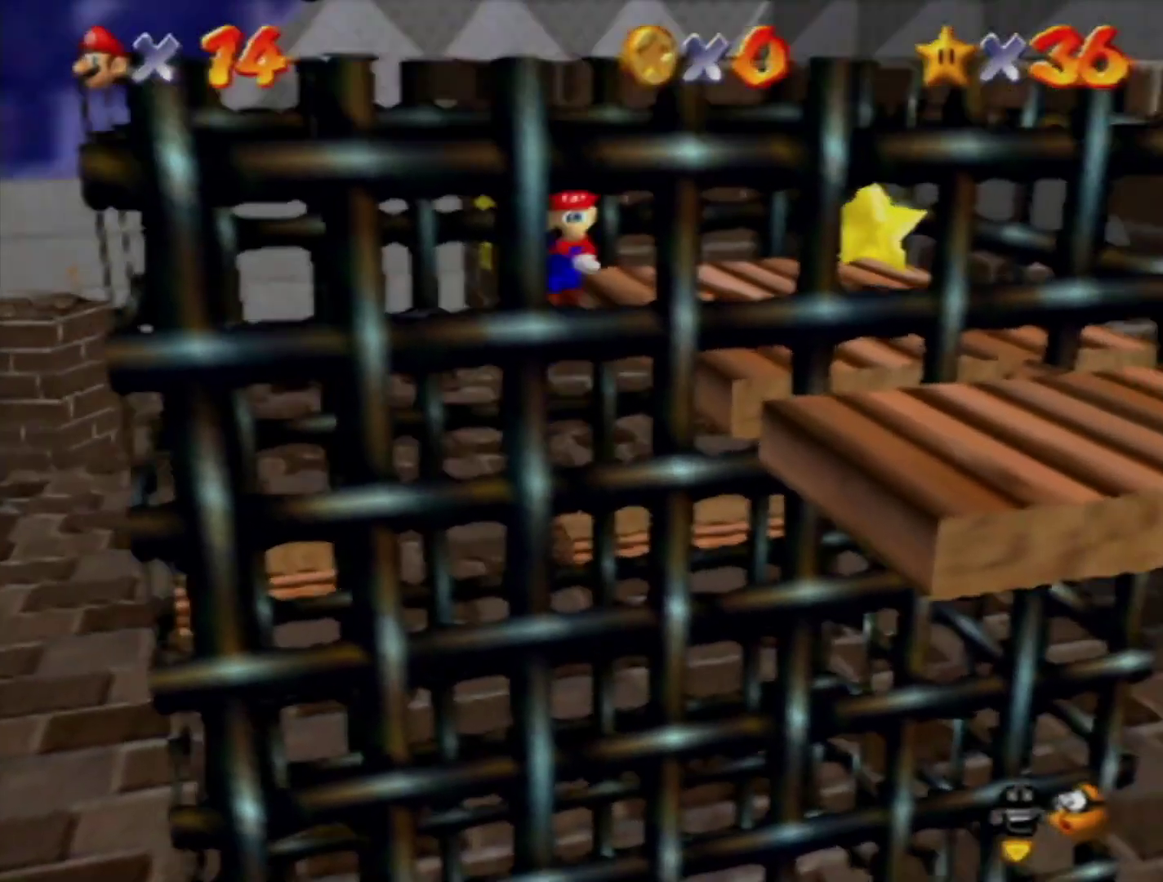
{"buttons": [], "left_stick": "up-right", "events": [[17, "left_stick", "right"], [183, "left_stick", "up-right"], [217, "A", "up"], [367, "A", "down"], [417, "A", "up"]]}
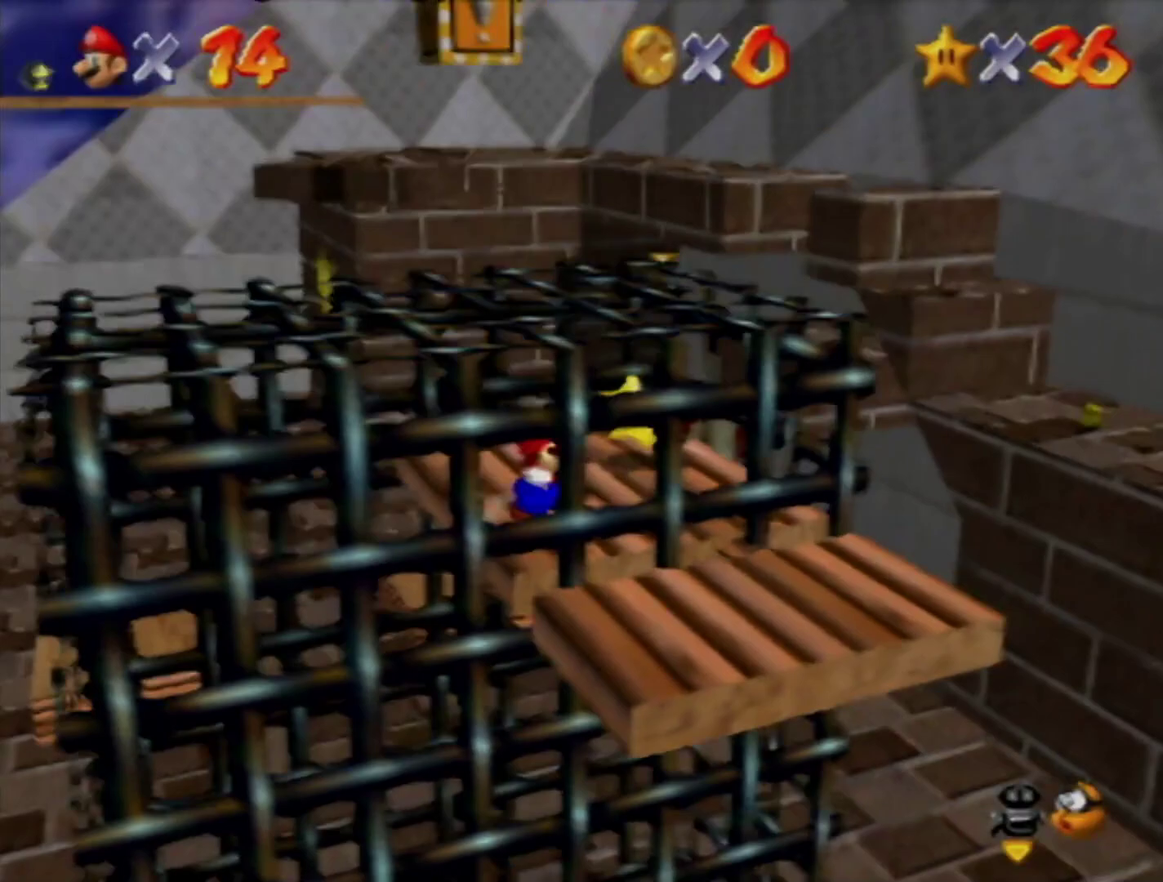
{"buttons": [], "left_stick": "up"}
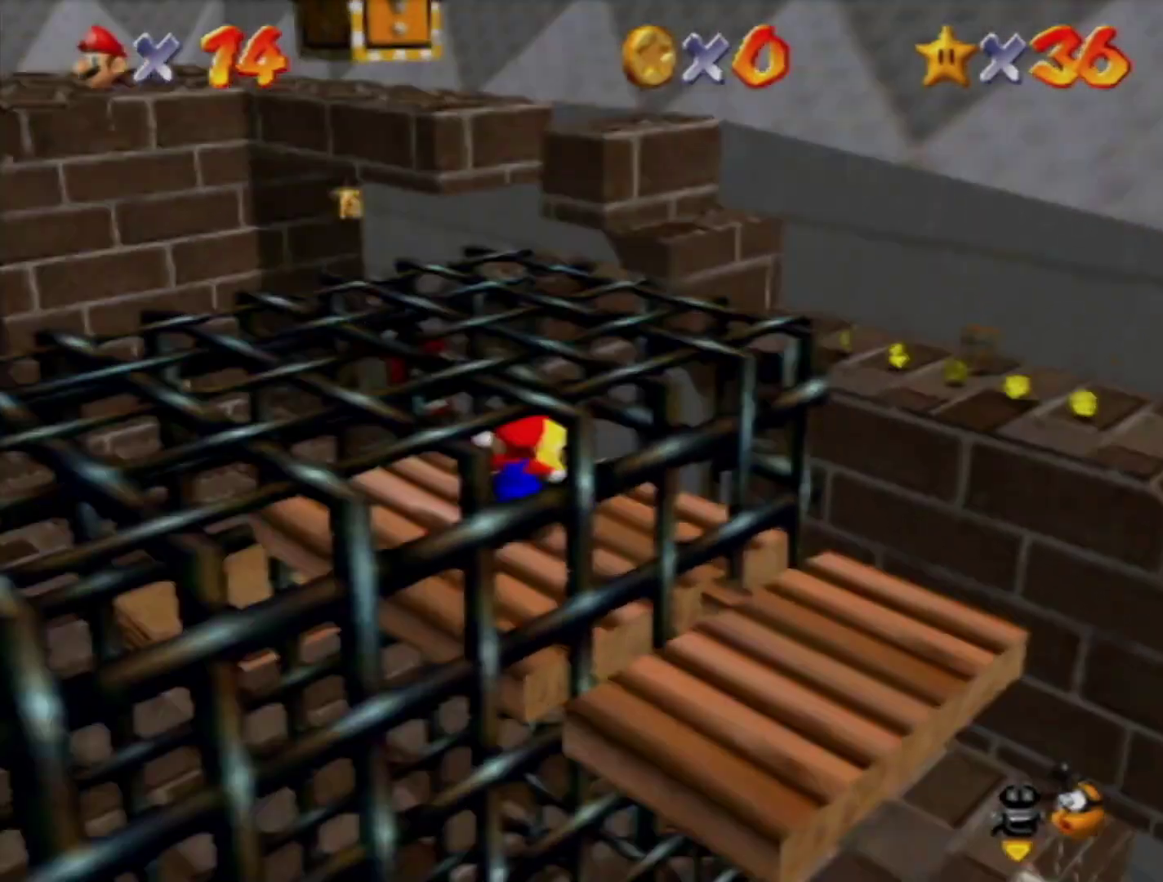
{"buttons": [], "left_stick": "center"}
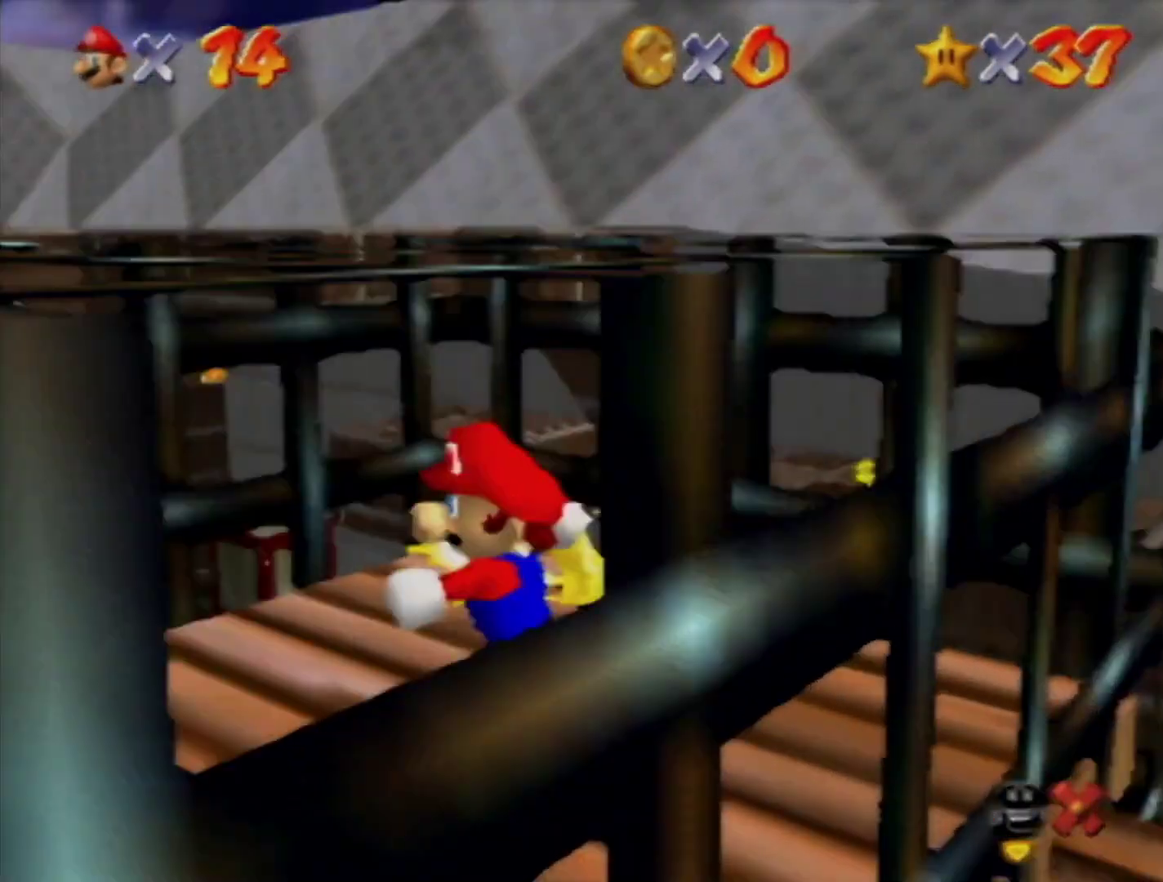
{"buttons": [], "left_stick": "center", "events": []}
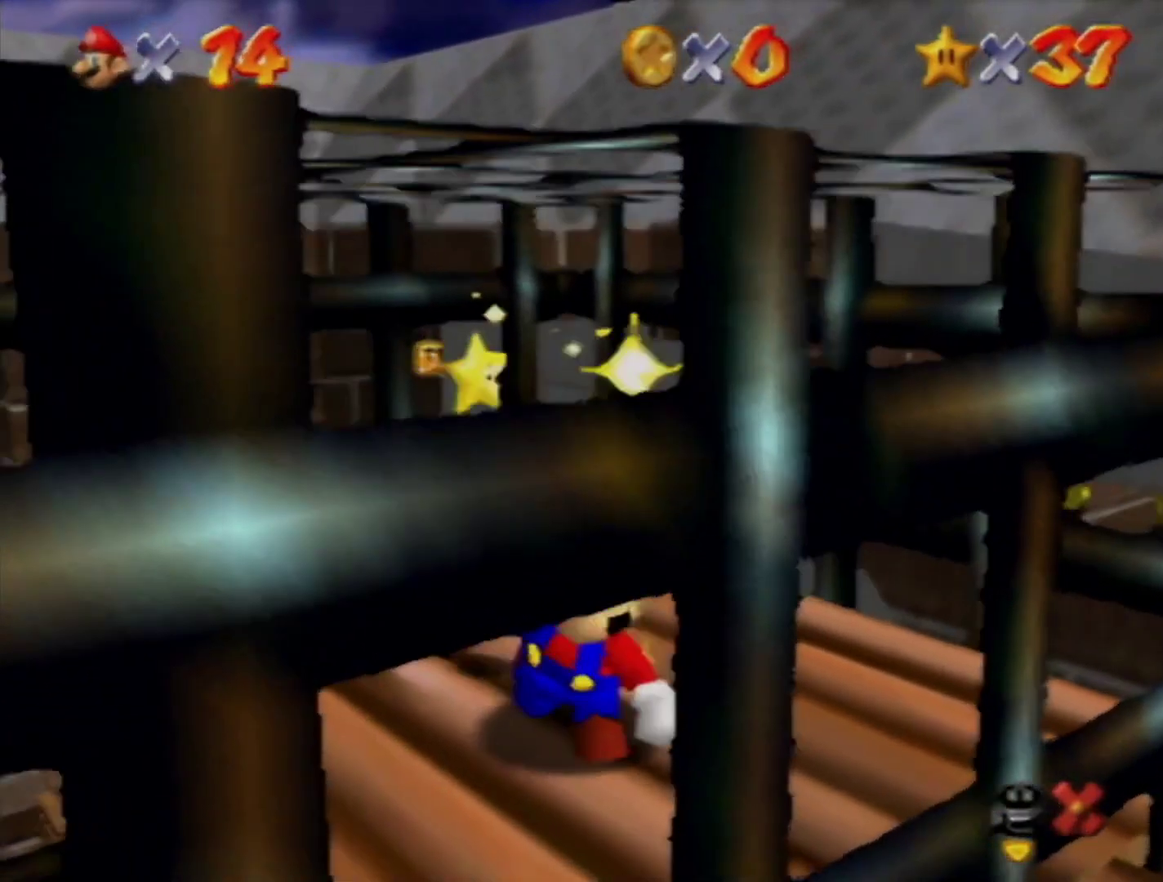
{"buttons": [], "left_stick": "center", "events": []}
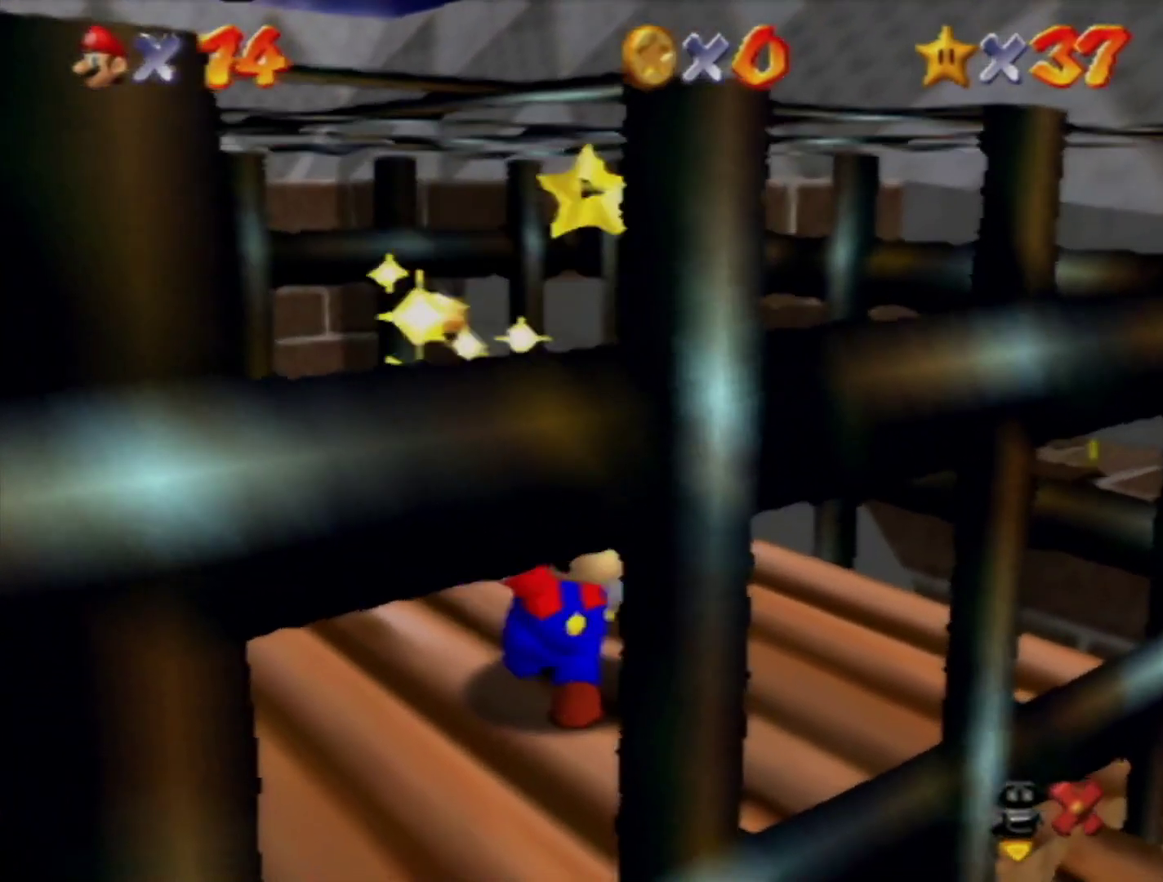
{"buttons": [], "left_stick": "center", "events": []}
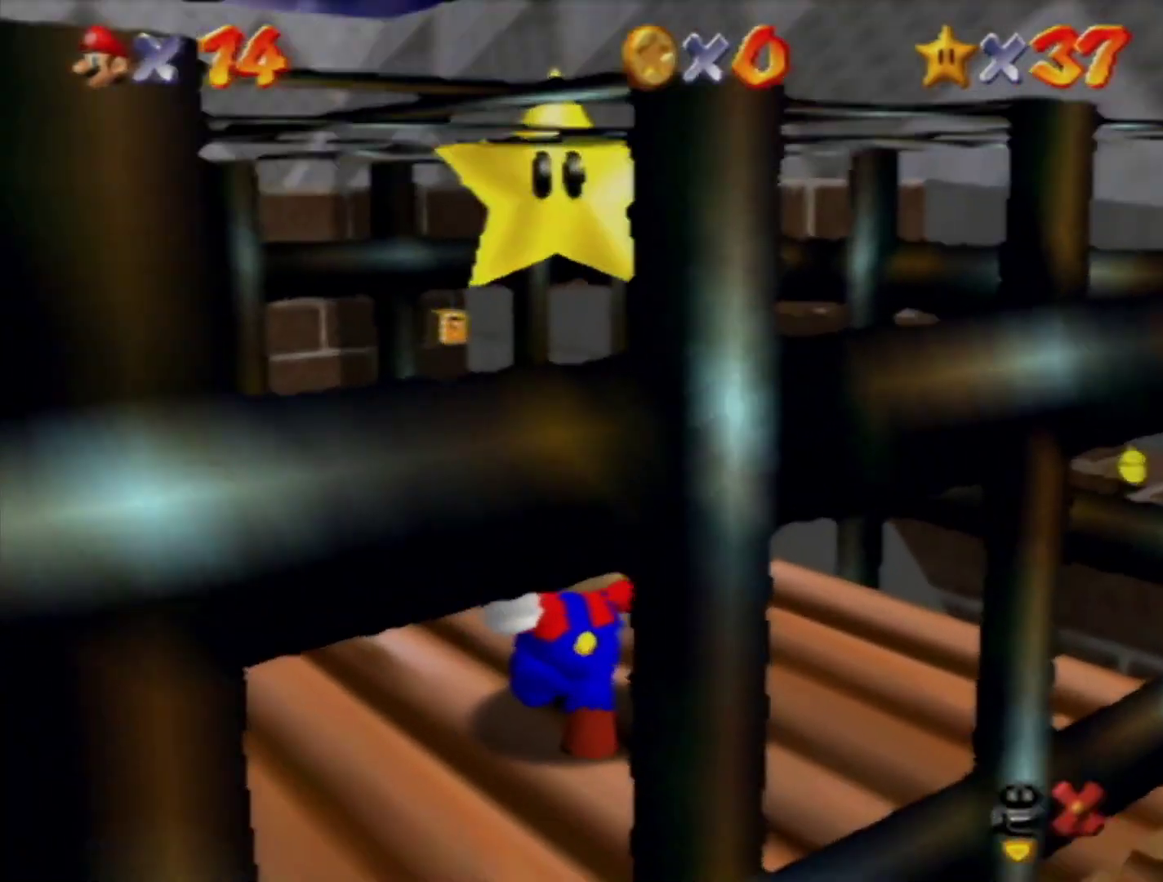
{"buttons": [], "left_stick": "center", "events": []}
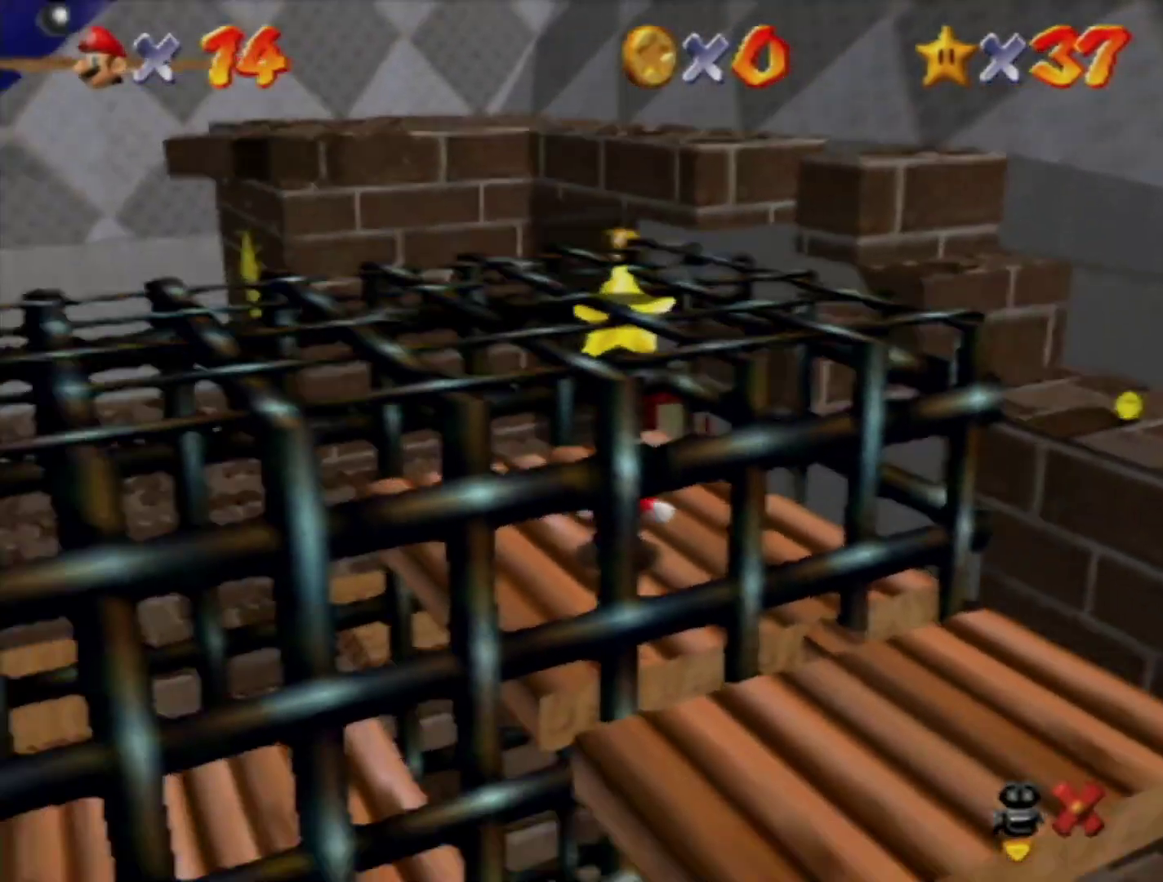
{"buttons": [], "left_stick": "center", "events": []}
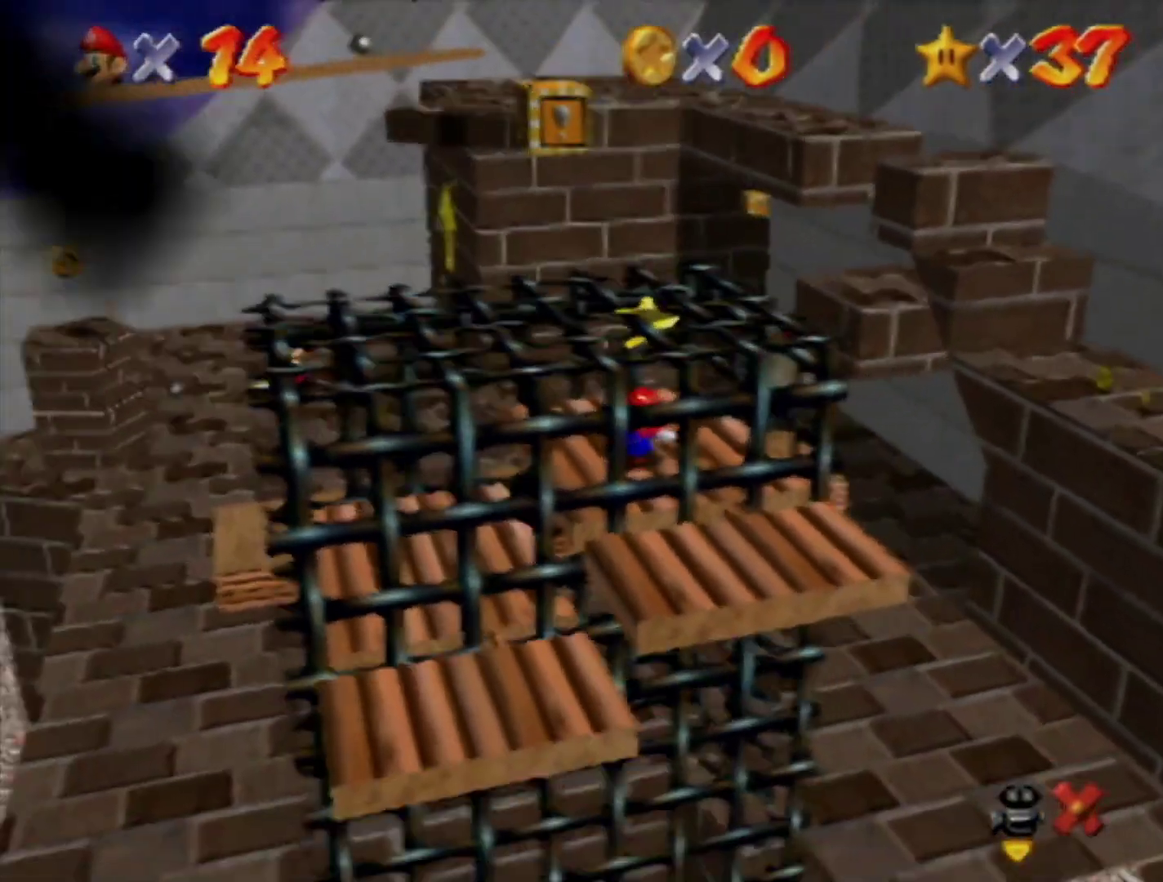
{"buttons": ["Z"], "left_stick": "center", "events": [[467, "Z", "down"]]}
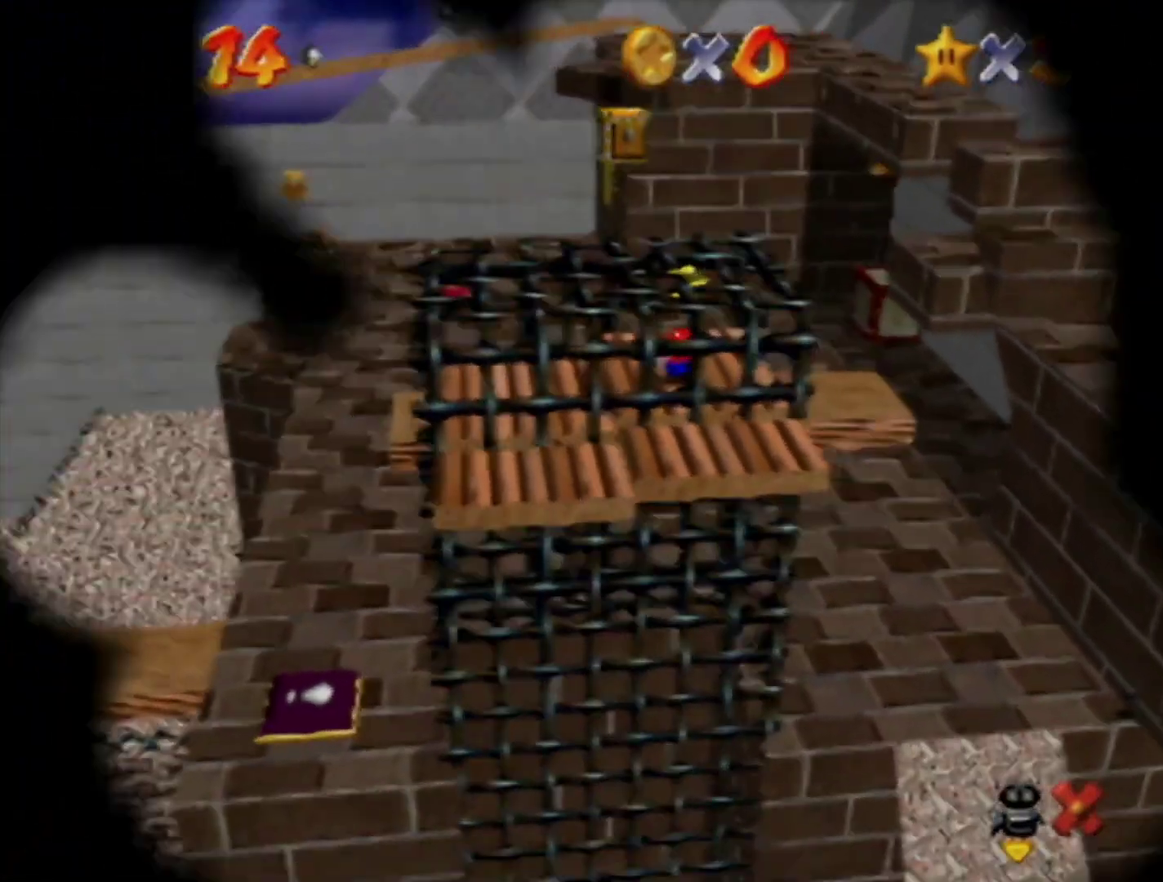
{"buttons": [], "left_stick": "center", "events": [[117, "Z", "up"], [167, "Z", "down"], [267, "Z", "up"]]}